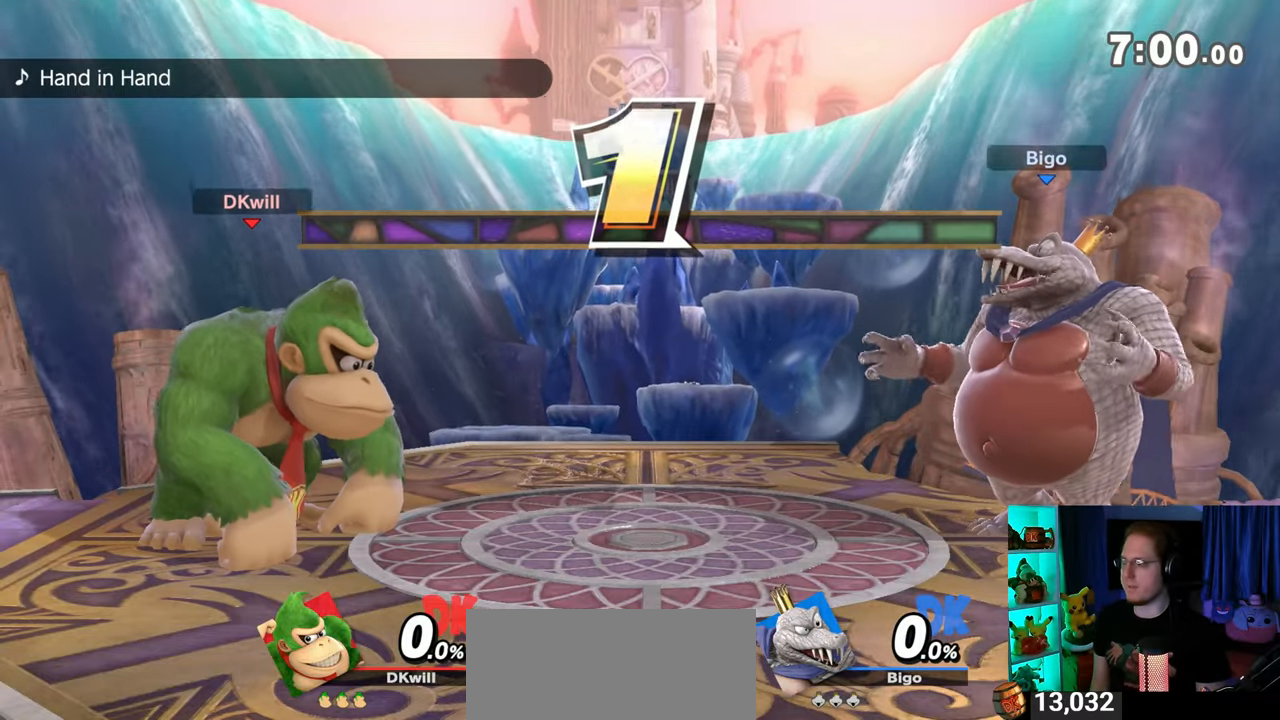
Gameplay with a controller (Nintendo layout); each line is a JSON object with the inputs held at the frame after it. "events" lists button and stick changes between this image and that frame as [ms after this image, input, new state], when the widget could be followed in between. Not read: L3 R3.
{"buttons": [], "left_stick": "center", "right_stick": "center", "events": [[217, "left_stick", "left"], [483, "left_stick", "center"]]}
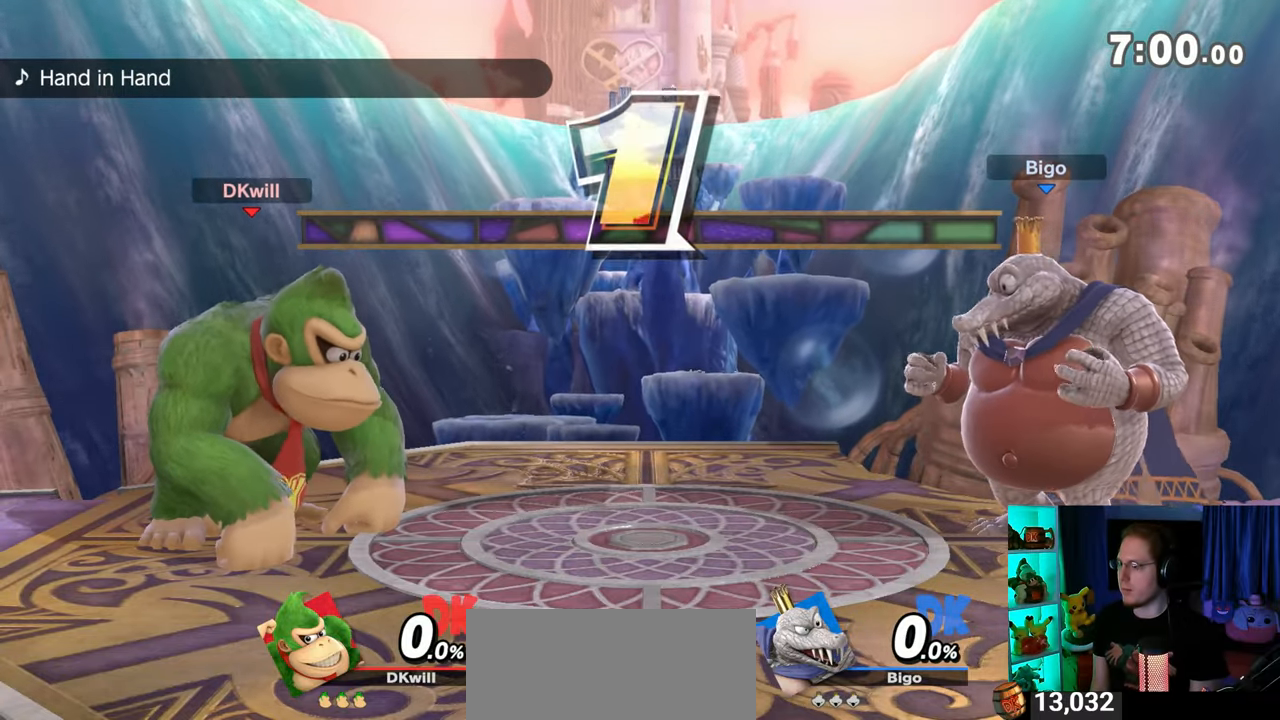
{"buttons": ["B"], "left_stick": "center", "right_stick": "center", "events": [[167, "left_stick", "left"], [467, "left_stick", "center"], [500, "B", "down"]]}
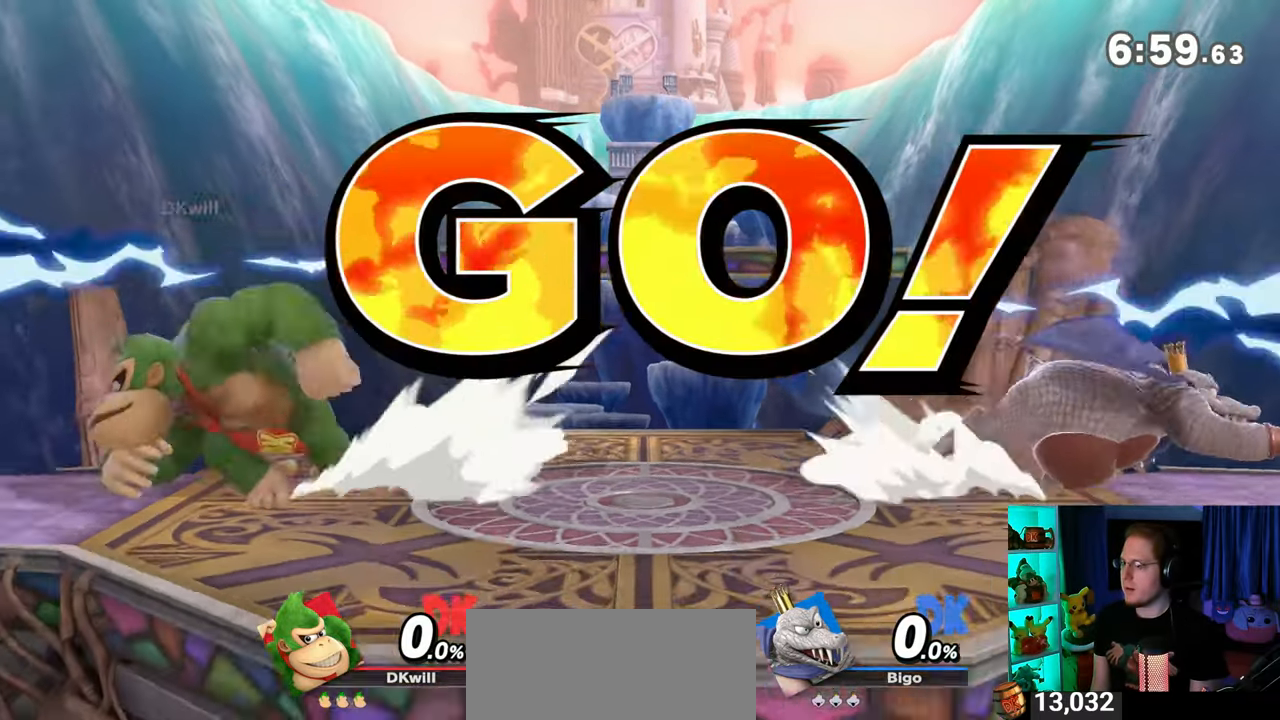
{"buttons": [], "left_stick": "center", "right_stick": "center", "events": [[67, "B", "up"]]}
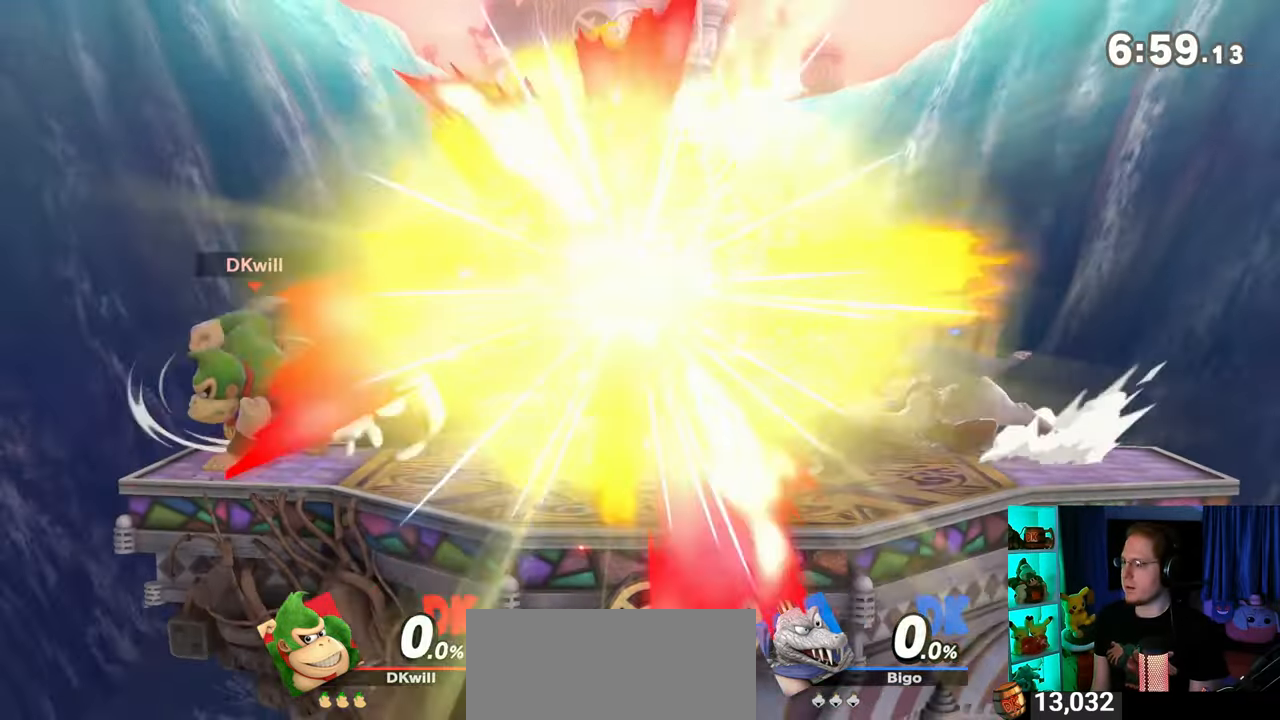
{"buttons": ["R1"], "left_stick": "center", "right_stick": "center", "events": [[467, "R1", "down"]]}
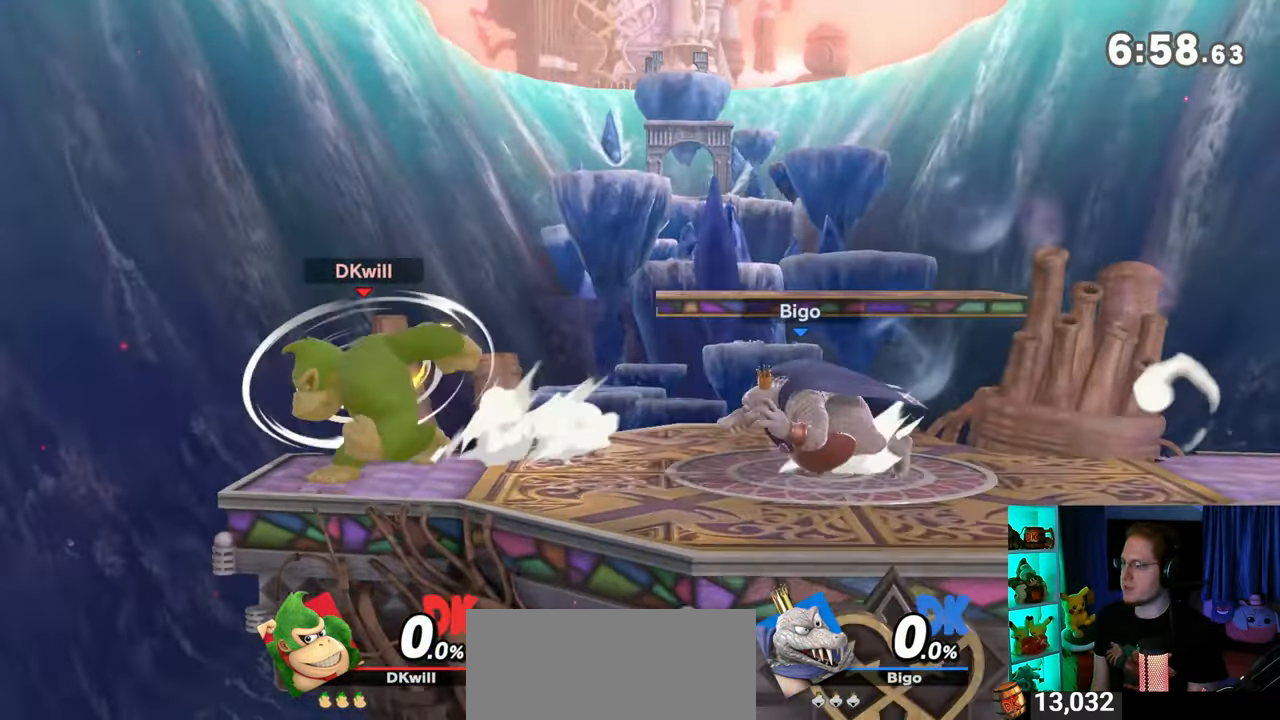
{"buttons": ["R1"], "left_stick": "center", "right_stick": "center", "events": []}
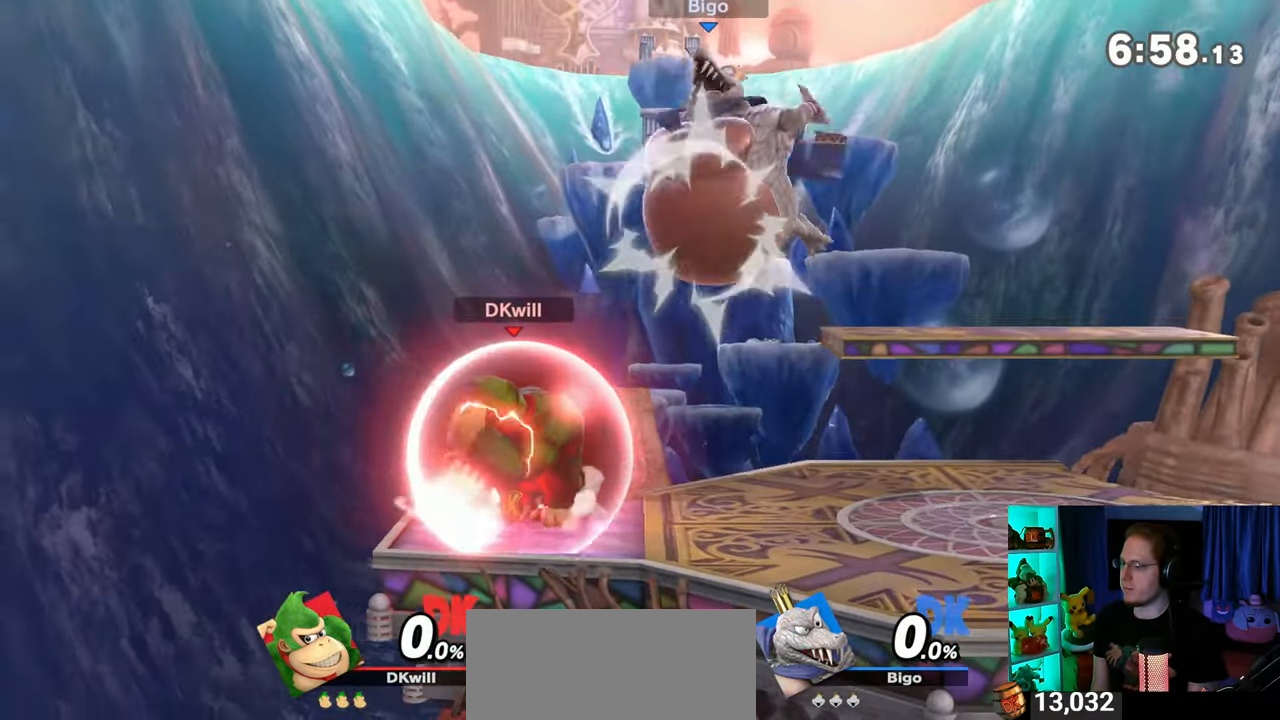
{"buttons": ["R1"], "left_stick": "left", "right_stick": "center", "events": [[267, "Y", "down"], [500, "Y", "up"], [500, "left_stick", "left"]]}
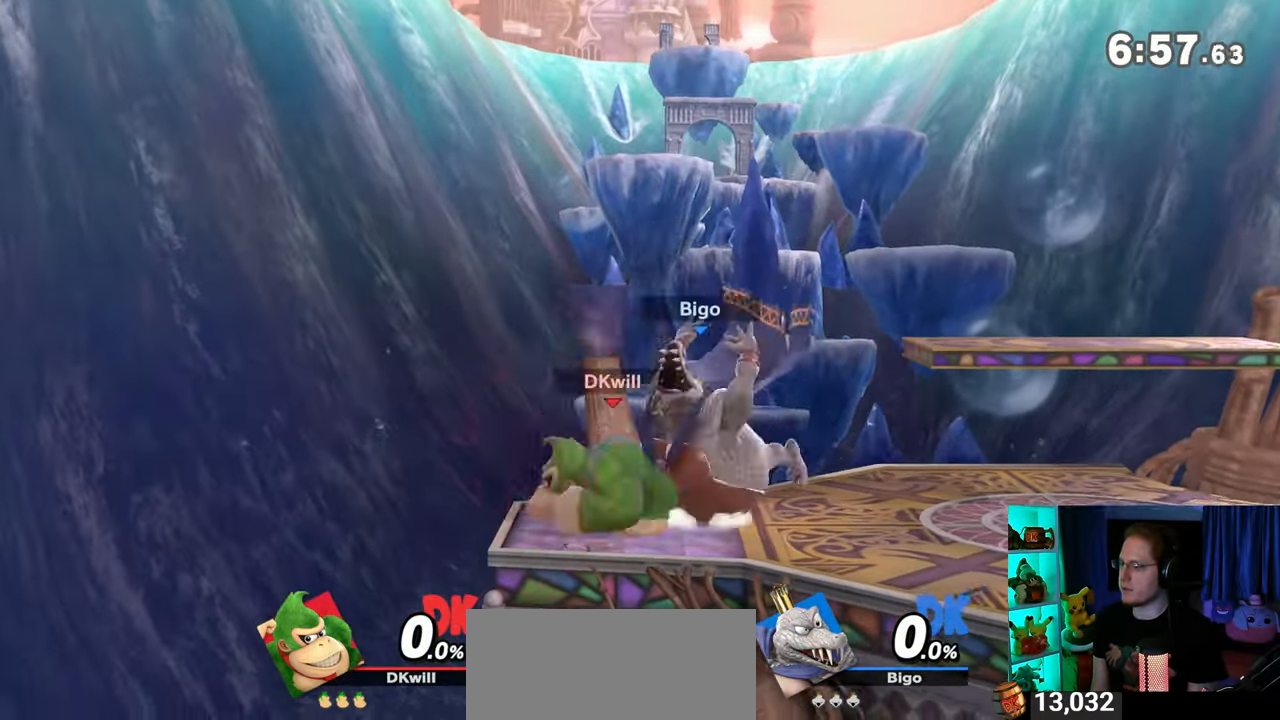
{"buttons": [], "left_stick": "center", "right_stick": "center", "events": [[67, "R1", "up"], [100, "left_stick", "down-right"], [167, "B", "down"], [267, "B", "up"], [283, "left_stick", "center"]]}
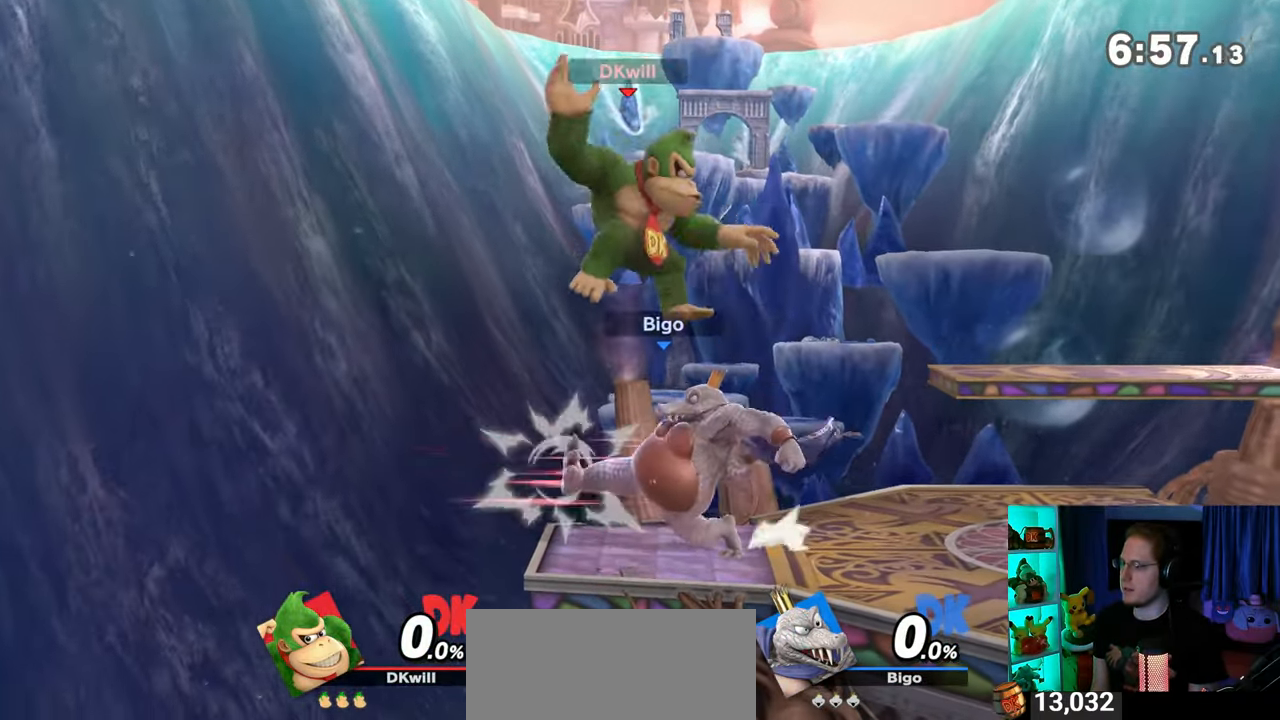
{"buttons": [], "left_stick": "center", "right_stick": "center", "events": []}
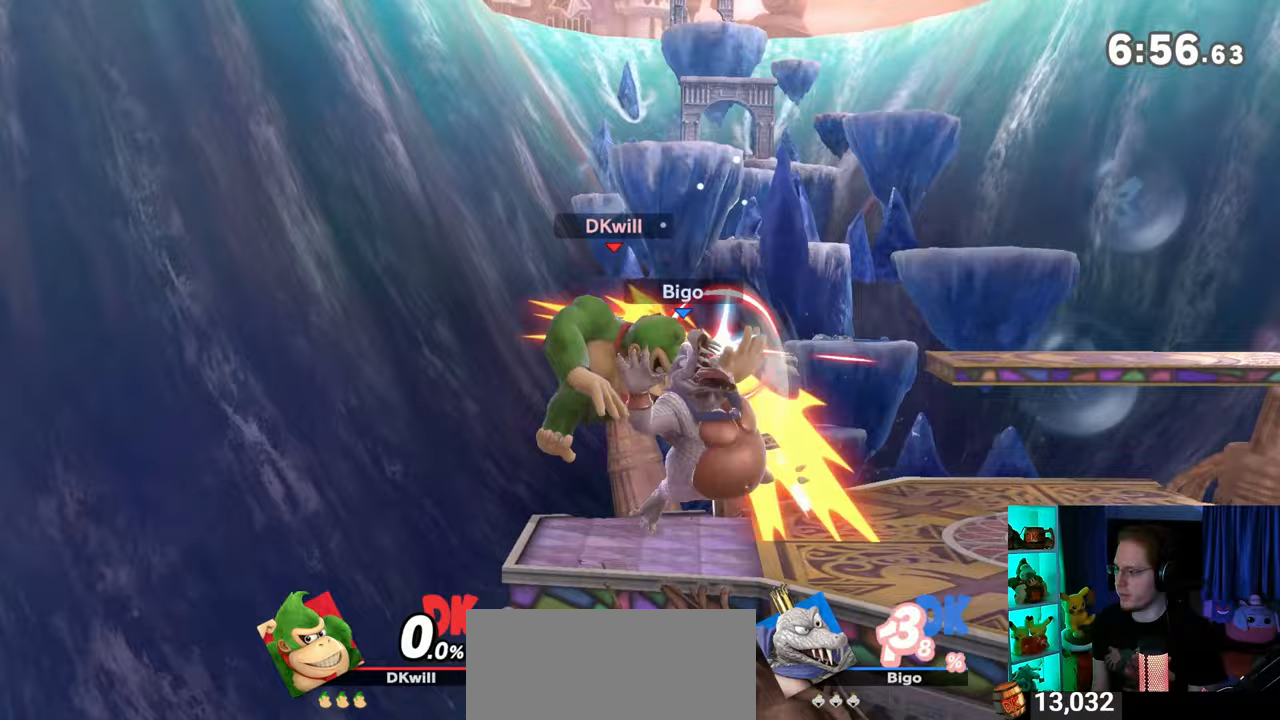
{"buttons": [], "left_stick": "up", "right_stick": "center", "events": [[167, "X", "down"], [283, "X", "up"], [283, "left_stick", "right"], [483, "left_stick", "up"]]}
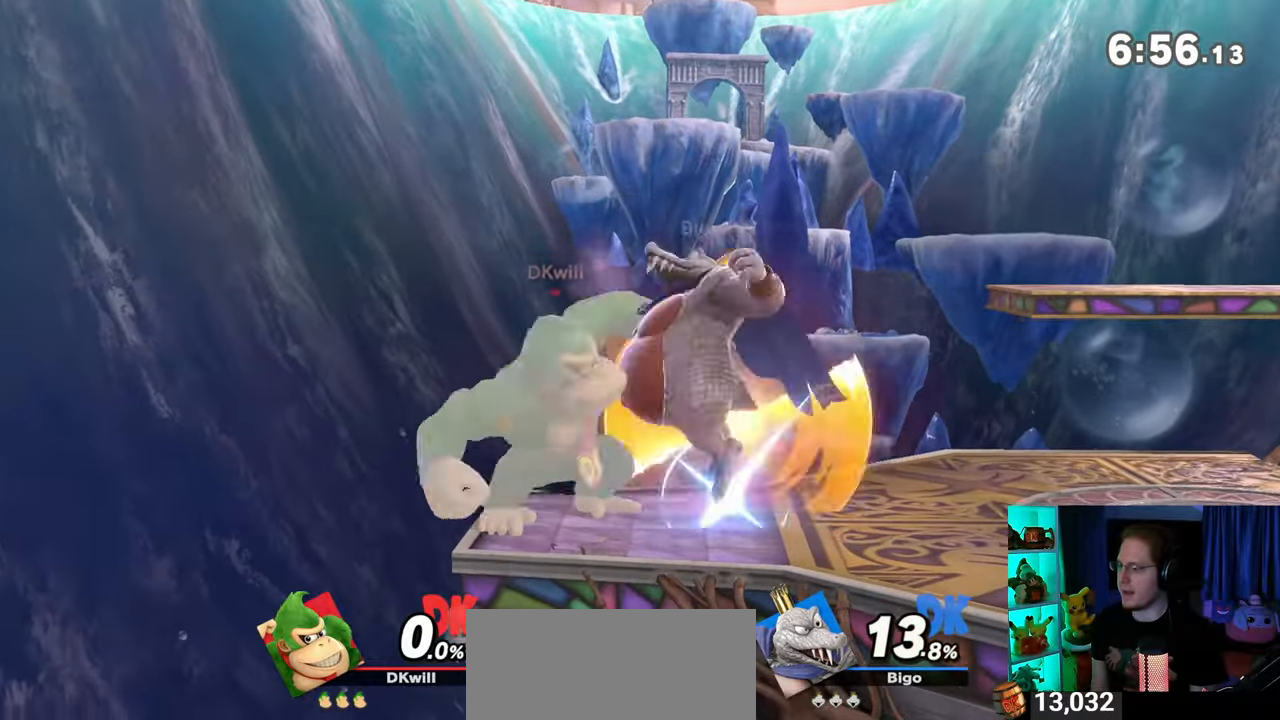
{"buttons": [], "left_stick": "center", "right_stick": "center", "events": [[67, "A", "down"], [233, "A", "up"], [317, "left_stick", "center"]]}
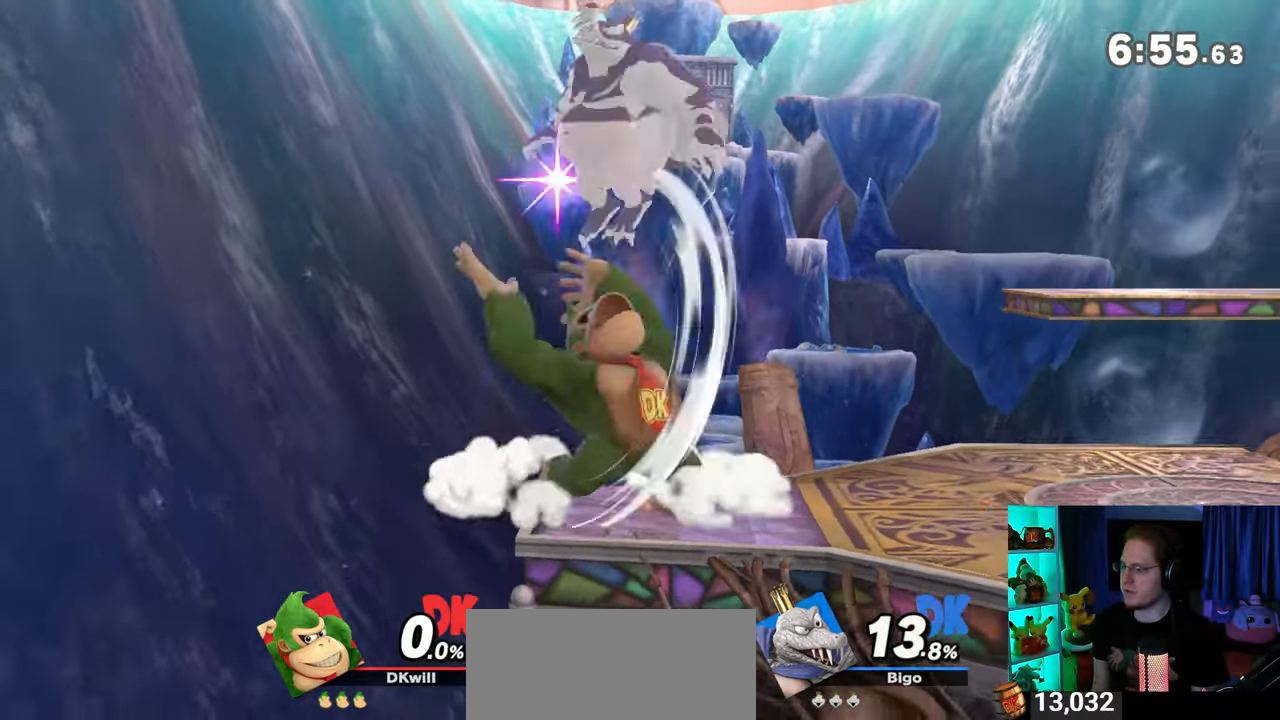
{"buttons": ["Y"], "left_stick": "left", "right_stick": "center", "events": [[67, "left_stick", "right"], [133, "Y", "down"], [233, "Y", "up"], [267, "L1", "down"], [267, "left_stick", "left"], [283, "right_stick", "down-left"], [383, "L1", "up"], [383, "right_stick", "center"], [450, "Y", "down"]]}
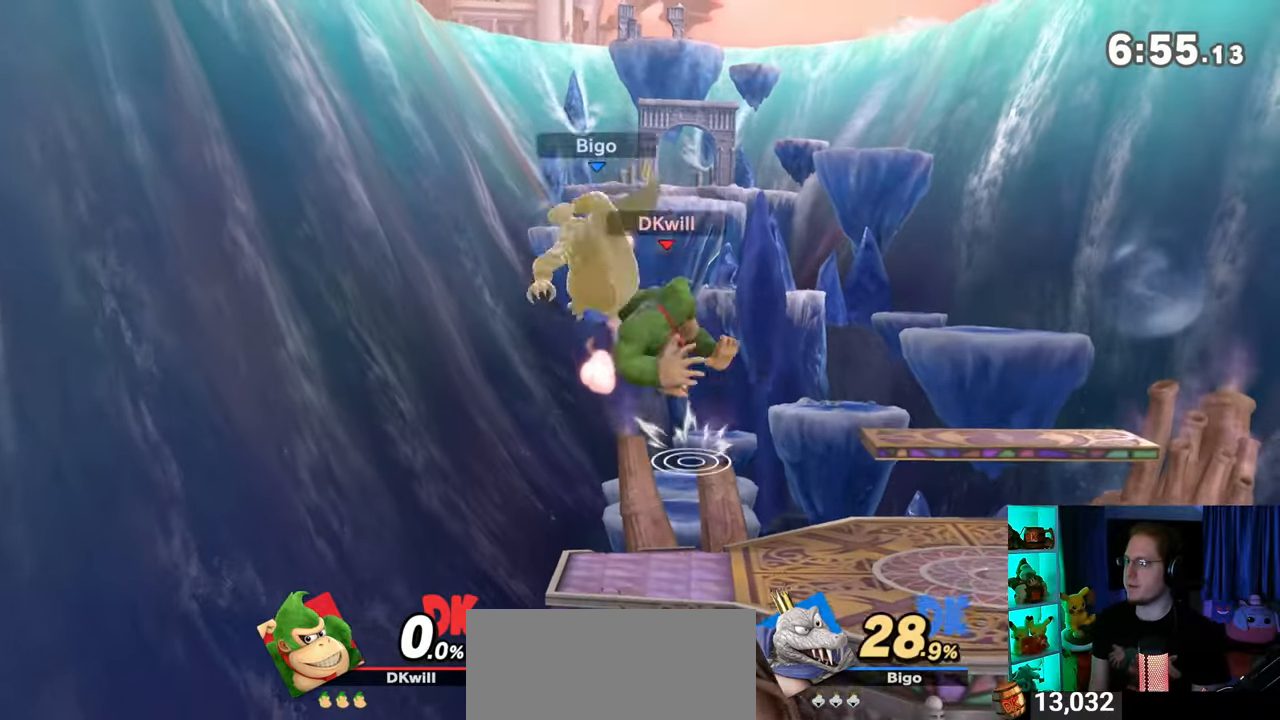
{"buttons": [], "left_stick": "down", "right_stick": "center", "events": [[33, "Y", "up"], [133, "left_stick", "up-left"], [383, "left_stick", "up-right"], [500, "left_stick", "down"]]}
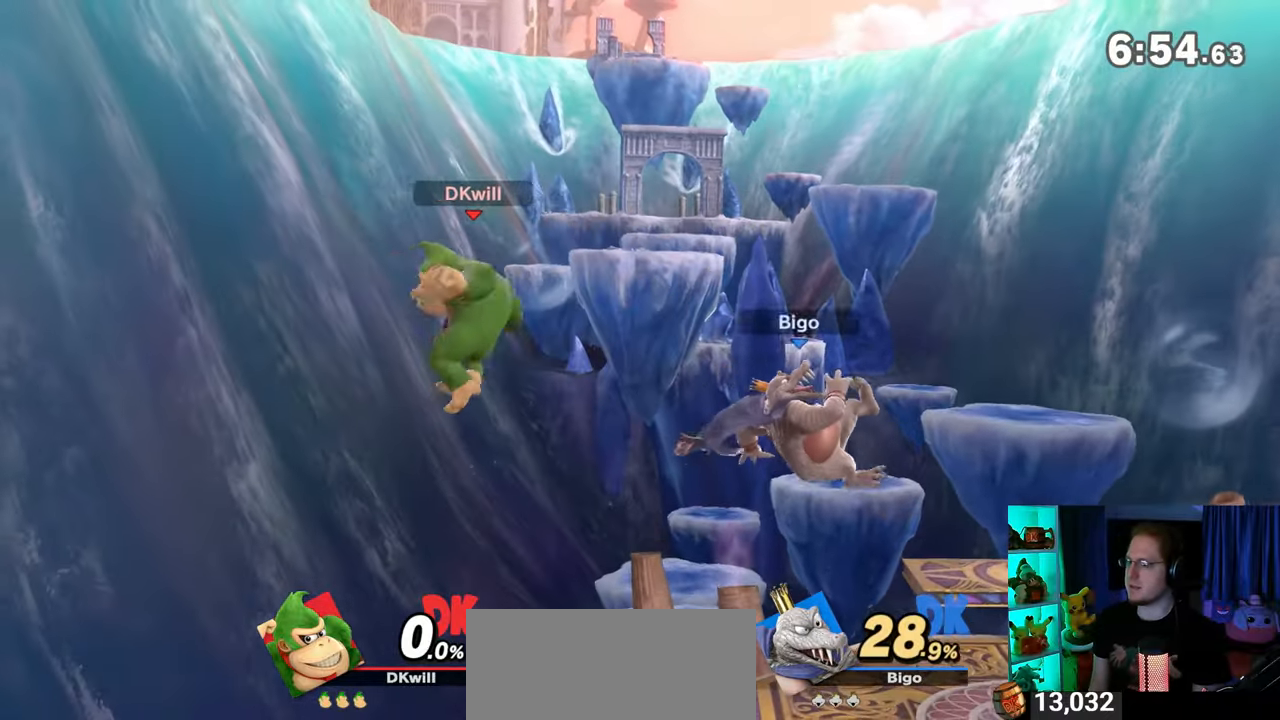
{"buttons": ["B"], "left_stick": "up-right", "right_stick": "center", "events": [[100, "left_stick", "down-right"], [150, "Y", "down"], [283, "Y", "up"], [283, "left_stick", "right"], [383, "left_stick", "up-right"], [483, "B", "down"]]}
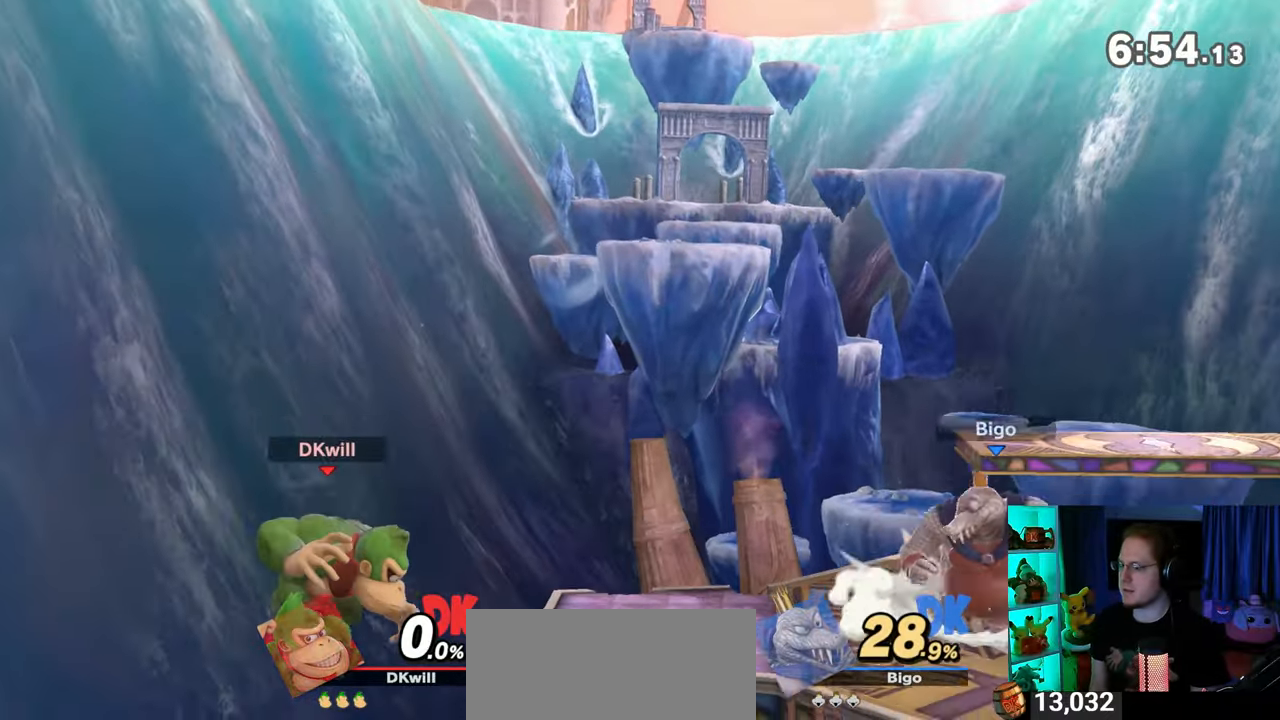
{"buttons": [], "left_stick": "center", "right_stick": "center", "events": [[100, "B", "up"], [100, "left_stick", "down-right"], [200, "left_stick", "right"], [383, "left_stick", "center"]]}
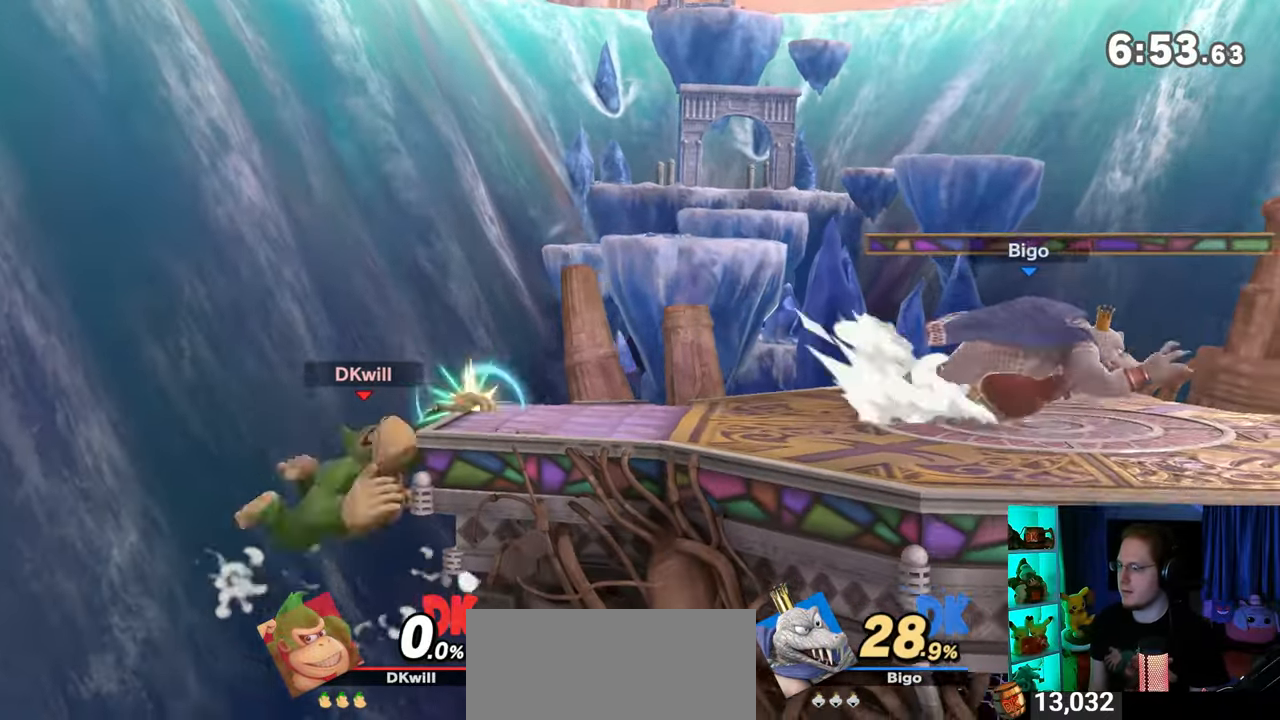
{"buttons": [], "left_stick": "up-right", "right_stick": "center", "events": [[233, "left_stick", "up"], [450, "left_stick", "up-right"]]}
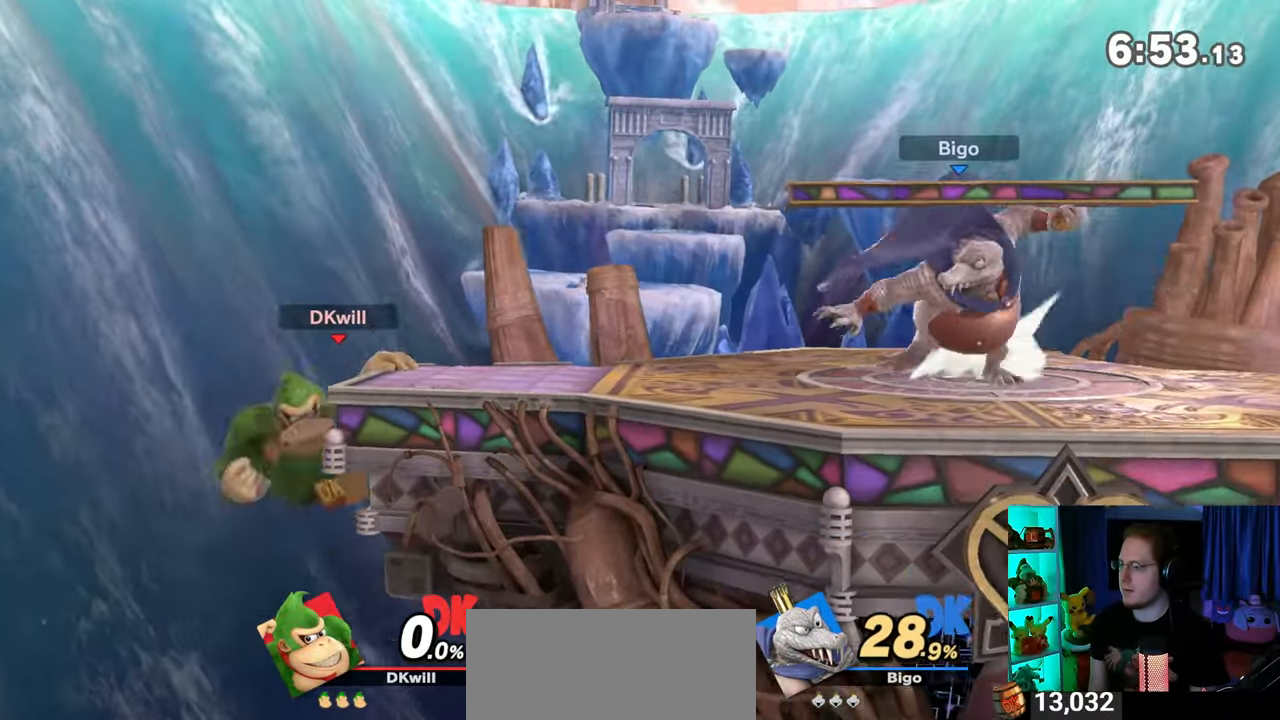
{"buttons": [], "left_stick": "right", "right_stick": "center", "events": [[33, "left_stick", "right"]]}
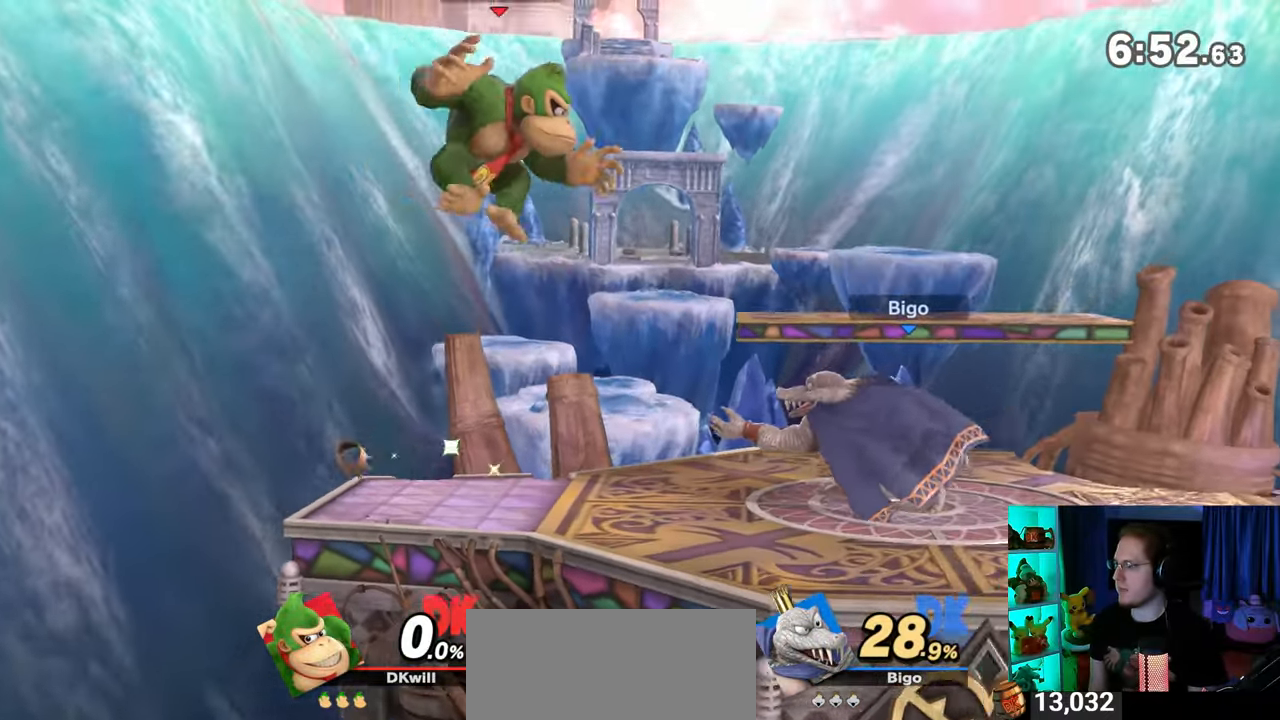
{"buttons": [], "left_stick": "left", "right_stick": "center", "events": [[33, "left_stick", "center"], [183, "Y", "down"], [217, "Y", "up"], [250, "left_stick", "left"]]}
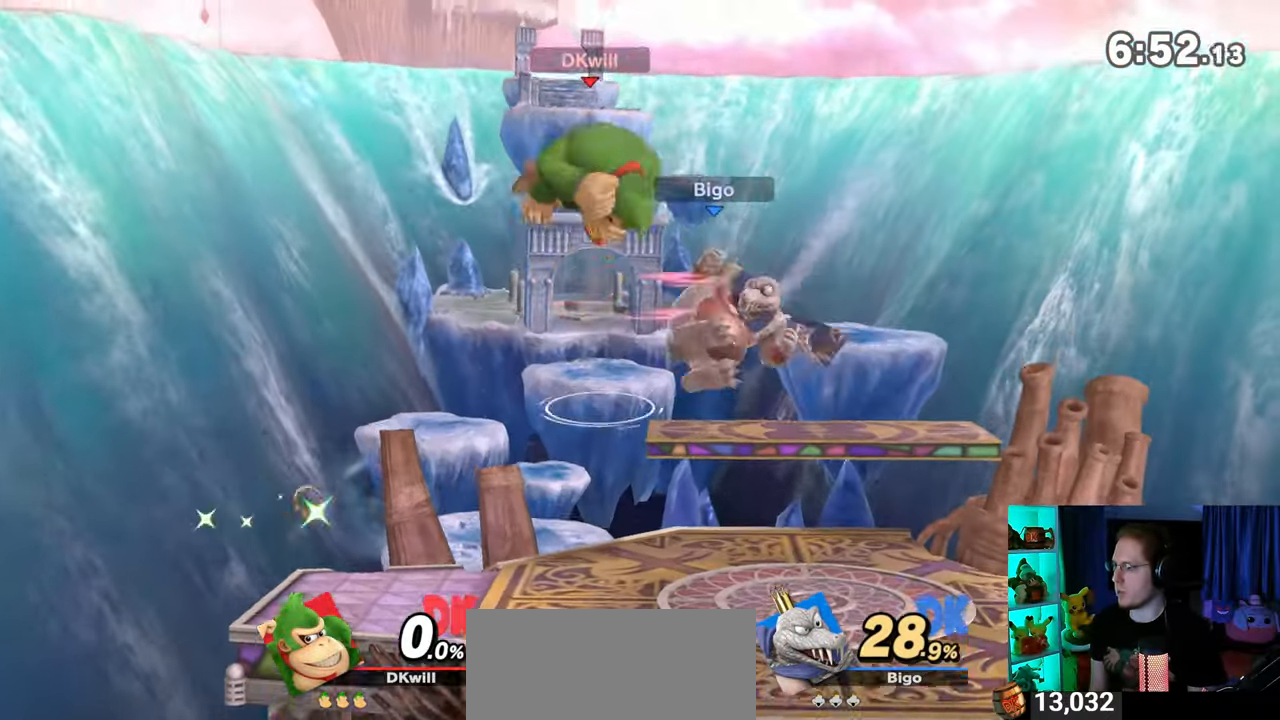
{"buttons": [], "left_stick": "right", "right_stick": "center", "events": [[200, "left_stick", "center"], [350, "left_stick", "down-left"], [383, "B", "down"], [417, "B", "up"], [450, "left_stick", "right"]]}
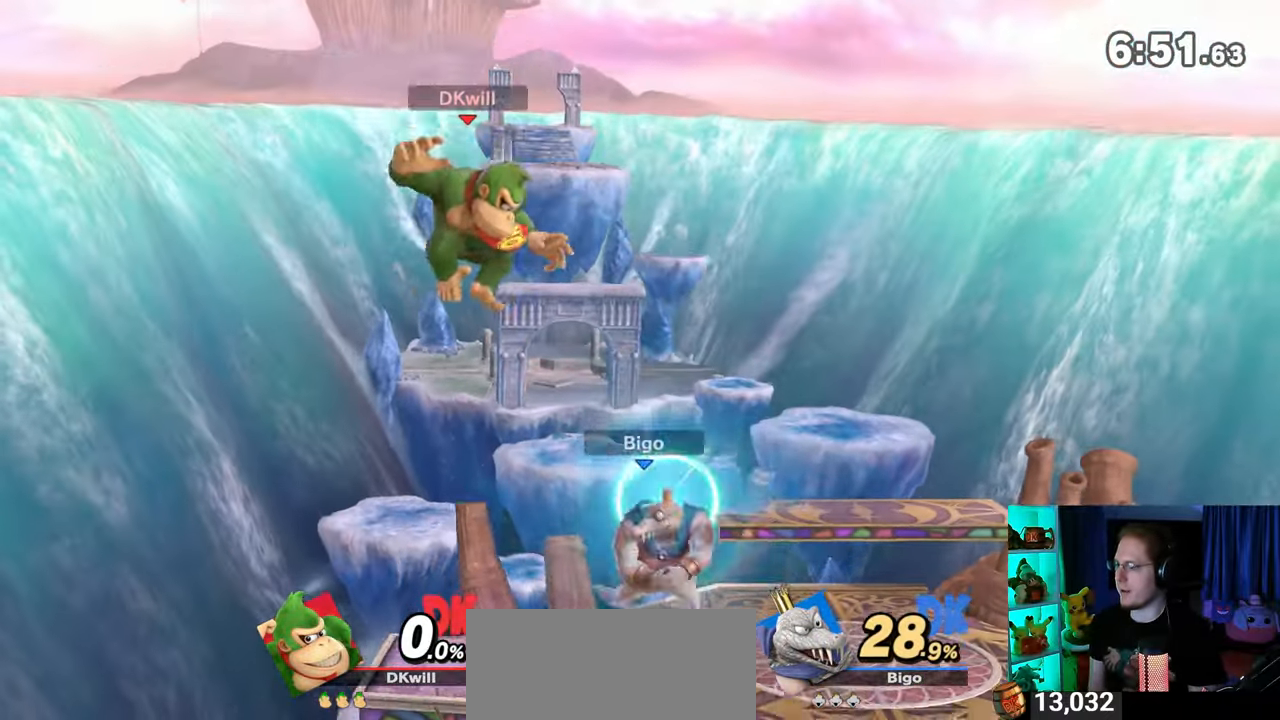
{"buttons": [], "left_stick": "right", "right_stick": "center", "events": []}
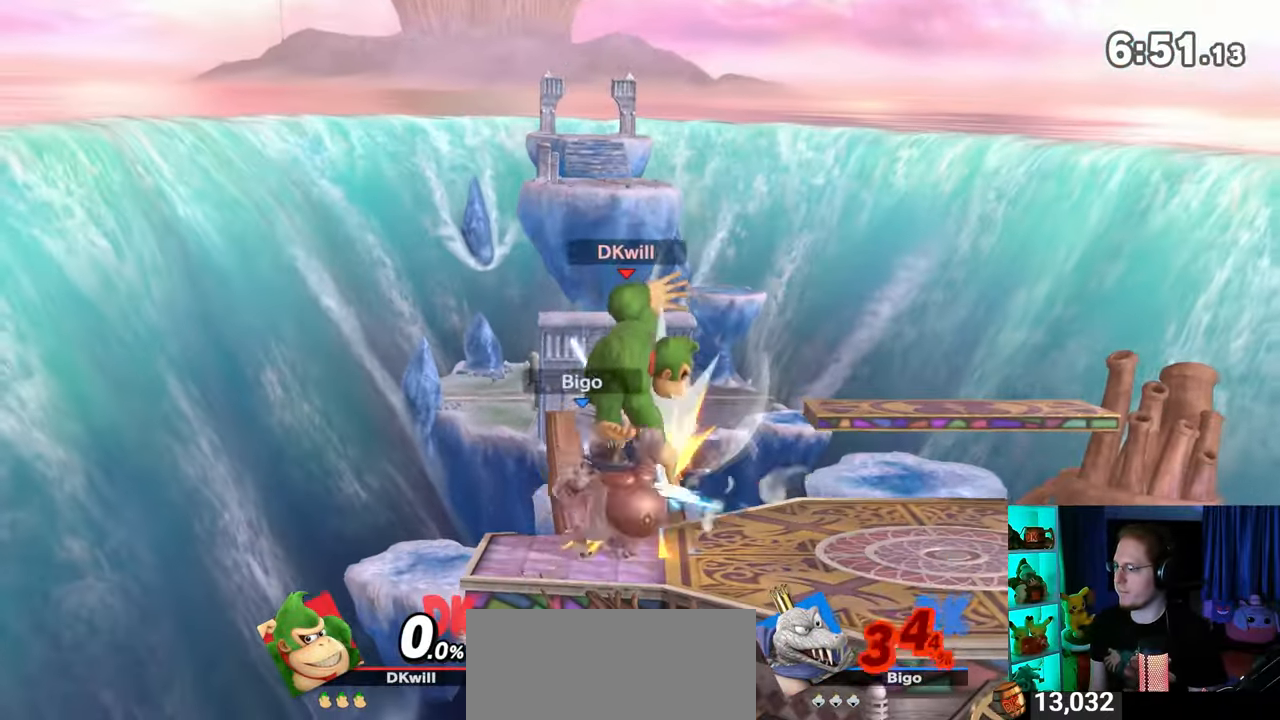
{"buttons": [], "left_stick": "center", "right_stick": "center", "events": [[133, "left_stick", "center"], [267, "Y", "down"], [450, "Y", "up"]]}
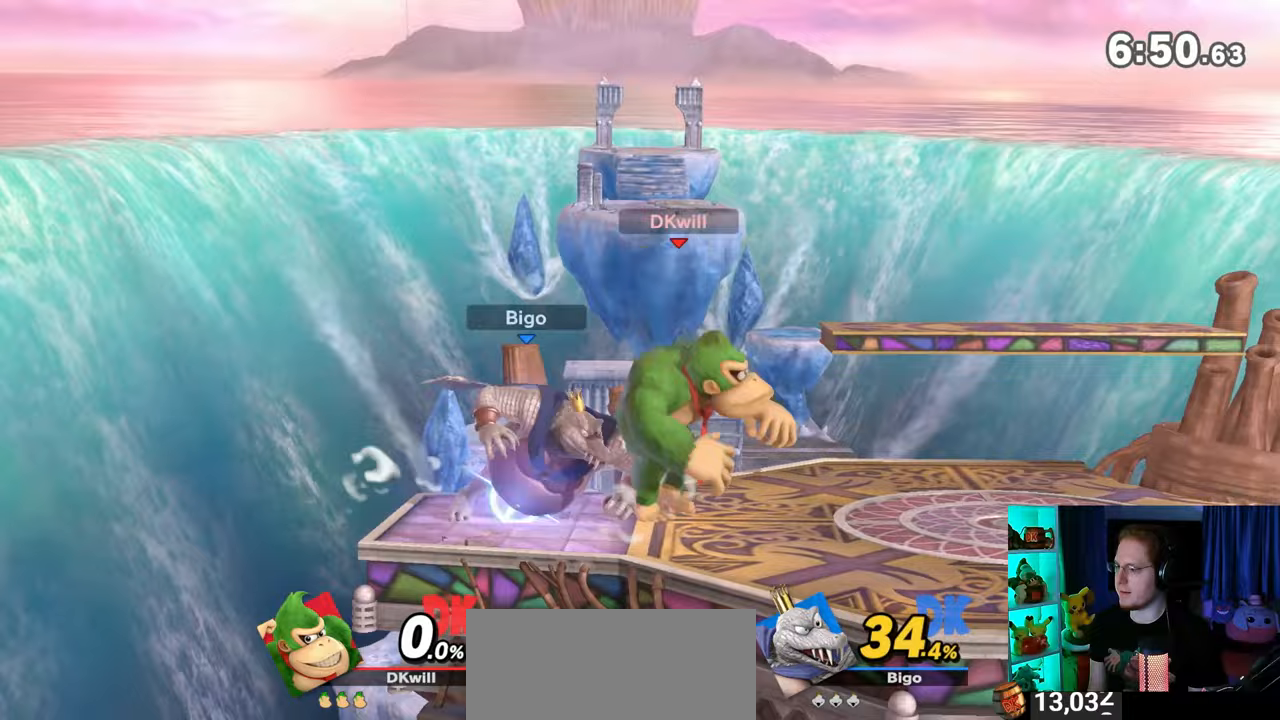
{"buttons": [], "left_stick": "up-right", "right_stick": "center", "events": [[100, "left_stick", "up-right"]]}
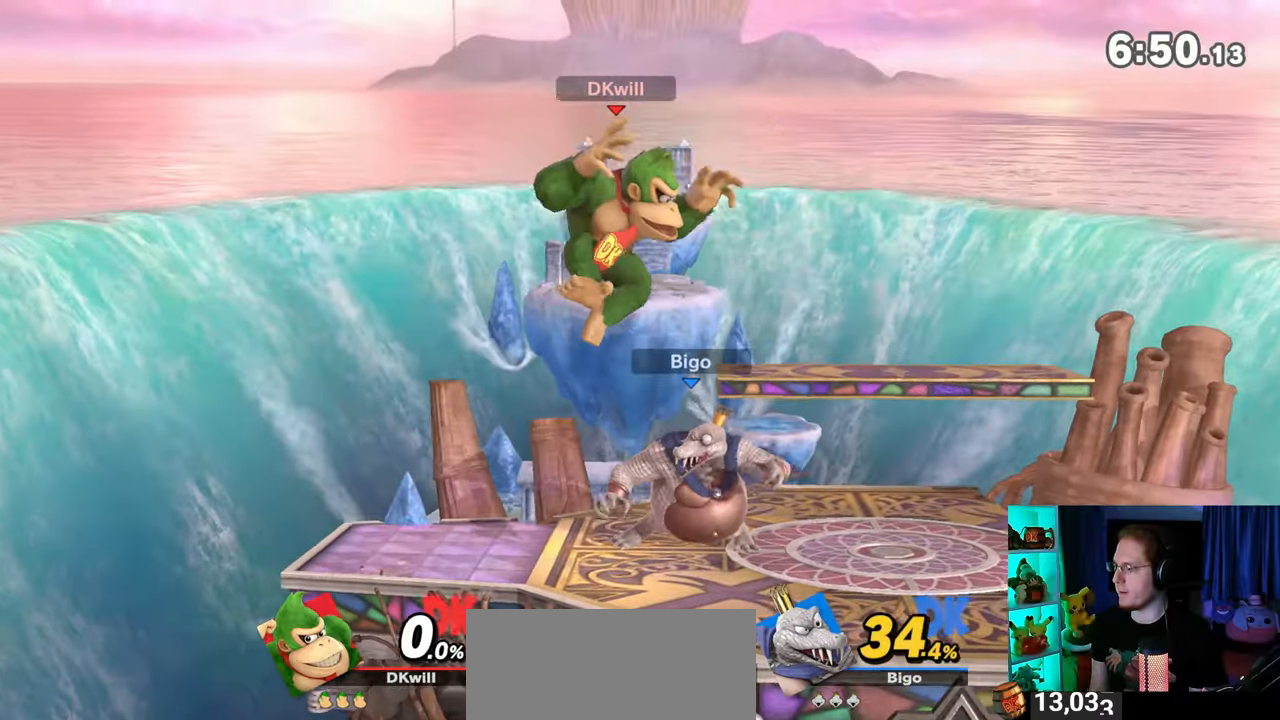
{"buttons": [], "left_stick": "center", "right_stick": "center", "events": [[33, "left_stick", "right"], [33, "right_stick", "left"], [167, "left_stick", "down-right"], [167, "right_stick", "center"], [450, "left_stick", "center"]]}
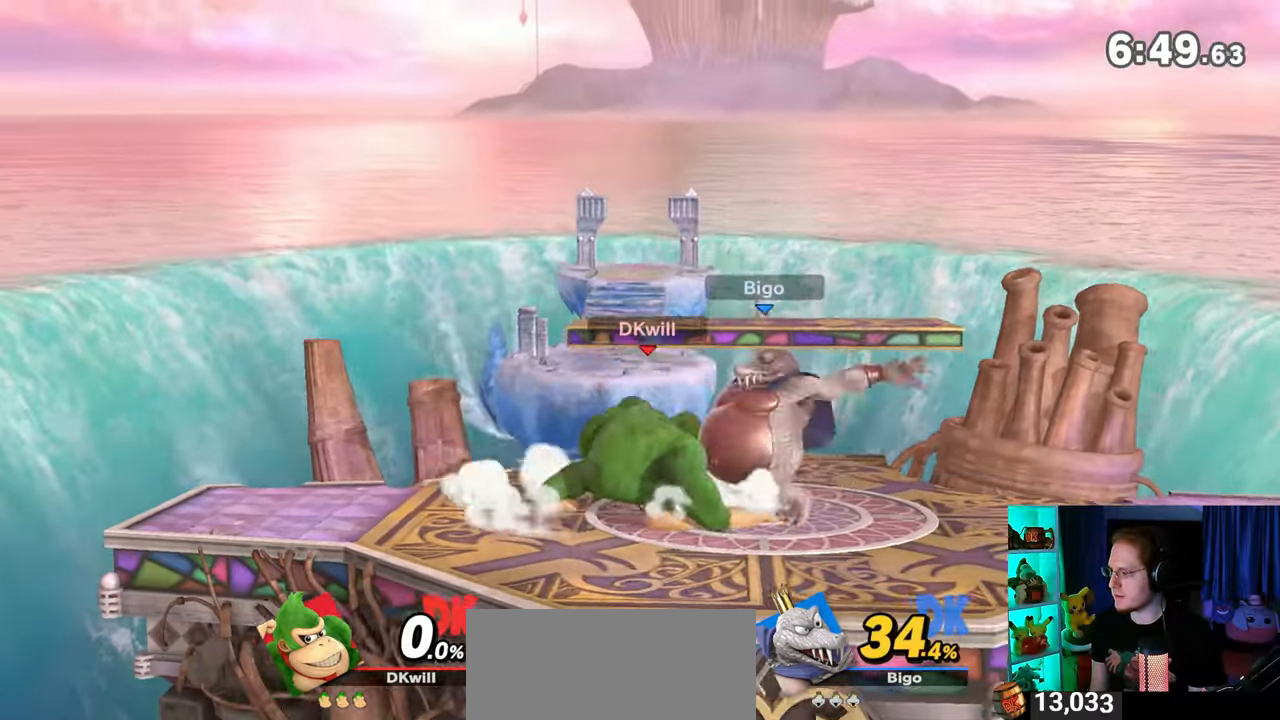
{"buttons": [], "left_stick": "center", "right_stick": "center", "events": []}
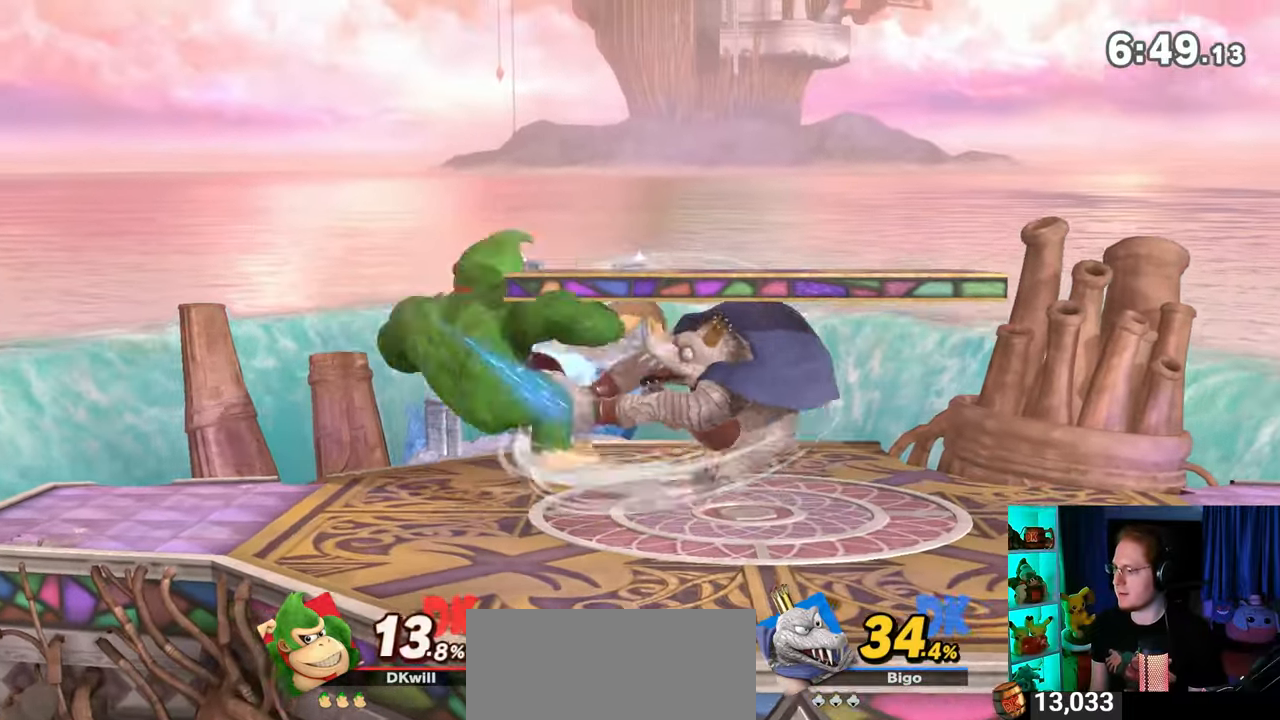
{"buttons": [], "left_stick": "center", "right_stick": "center", "events": [[233, "X", "down"], [350, "X", "up"]]}
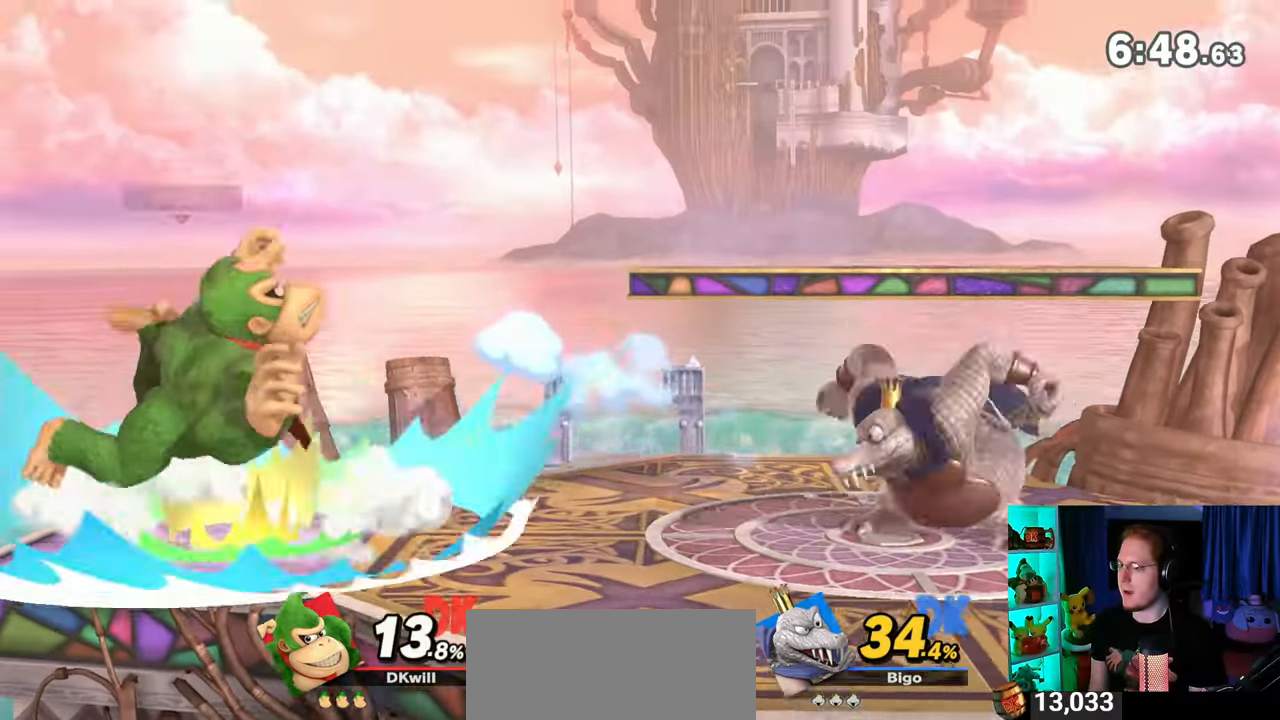
{"buttons": [], "left_stick": "center", "right_stick": "center", "events": []}
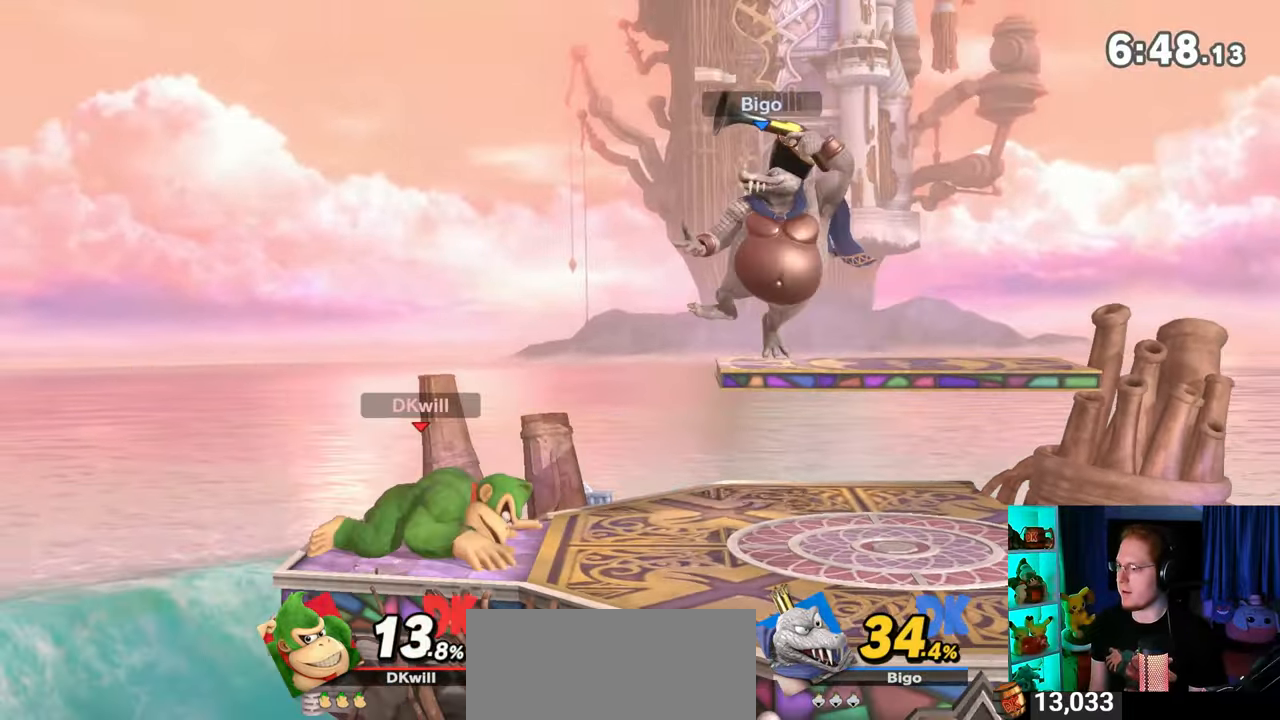
{"buttons": [], "left_stick": "center", "right_stick": "center", "events": [[350, "left_stick", "left"], [450, "left_stick", "center"]]}
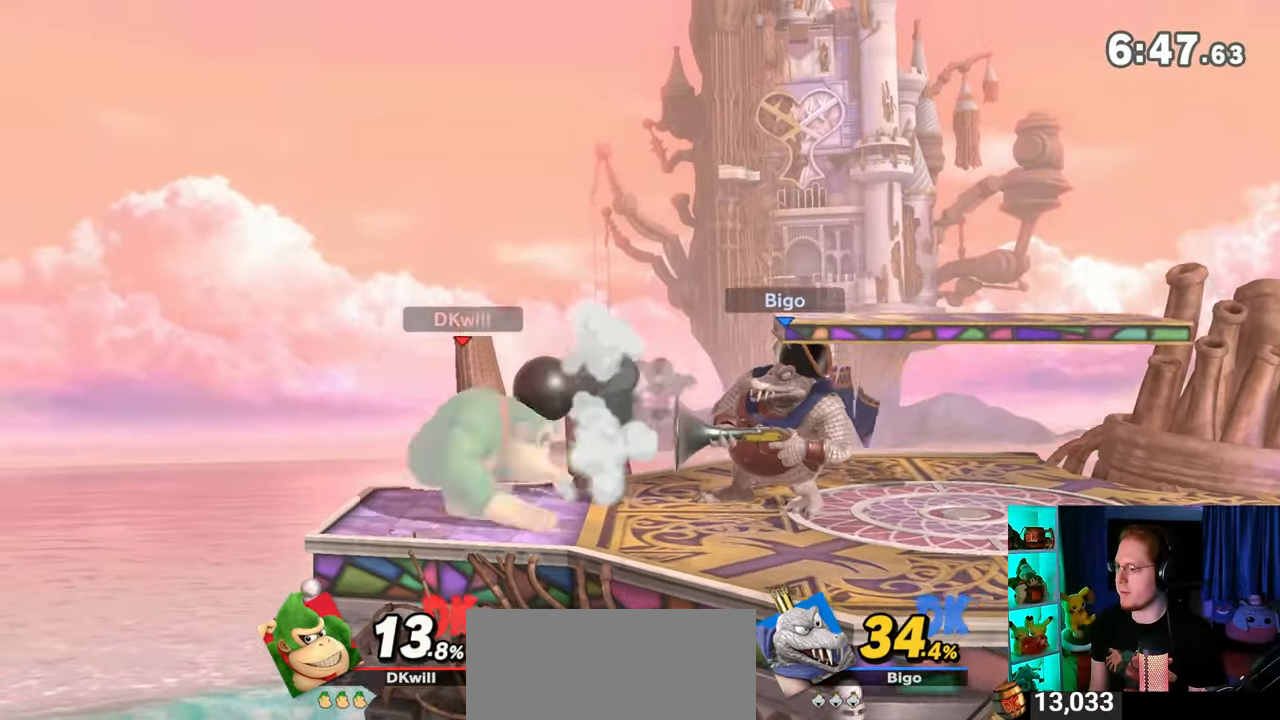
{"buttons": [], "left_stick": "center", "right_stick": "center", "events": [[133, "R1", "down"], [383, "R1", "up"]]}
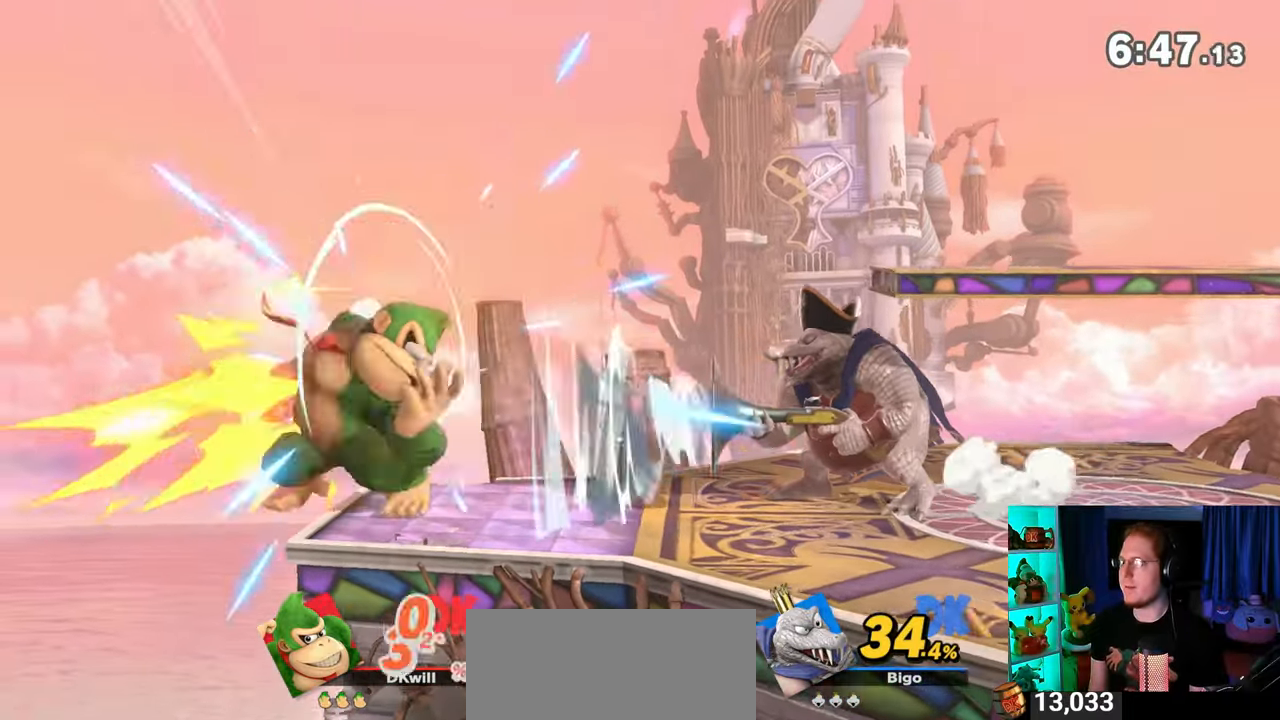
{"buttons": [], "left_stick": "up-right", "right_stick": "center", "events": [[200, "left_stick", "left"], [283, "left_stick", "center"], [417, "left_stick", "up-right"]]}
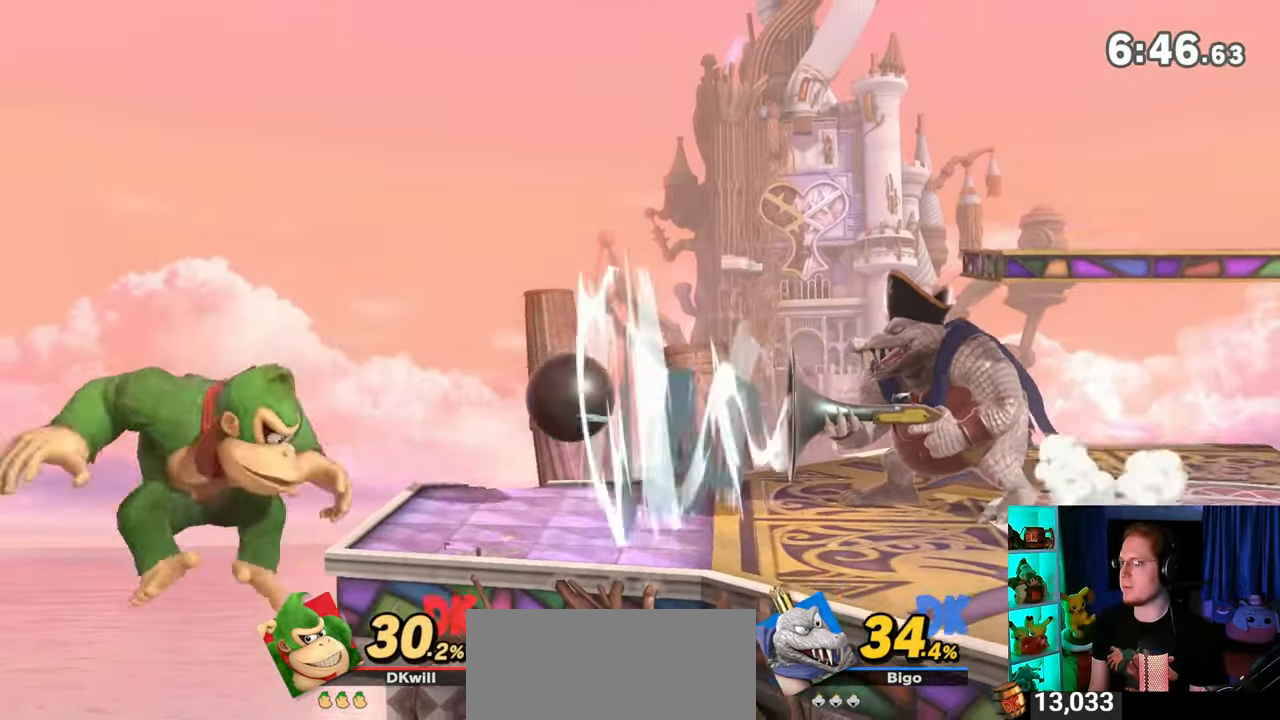
{"buttons": [], "left_stick": "up", "right_stick": "center", "events": [[100, "left_stick", "center"], [350, "left_stick", "up"]]}
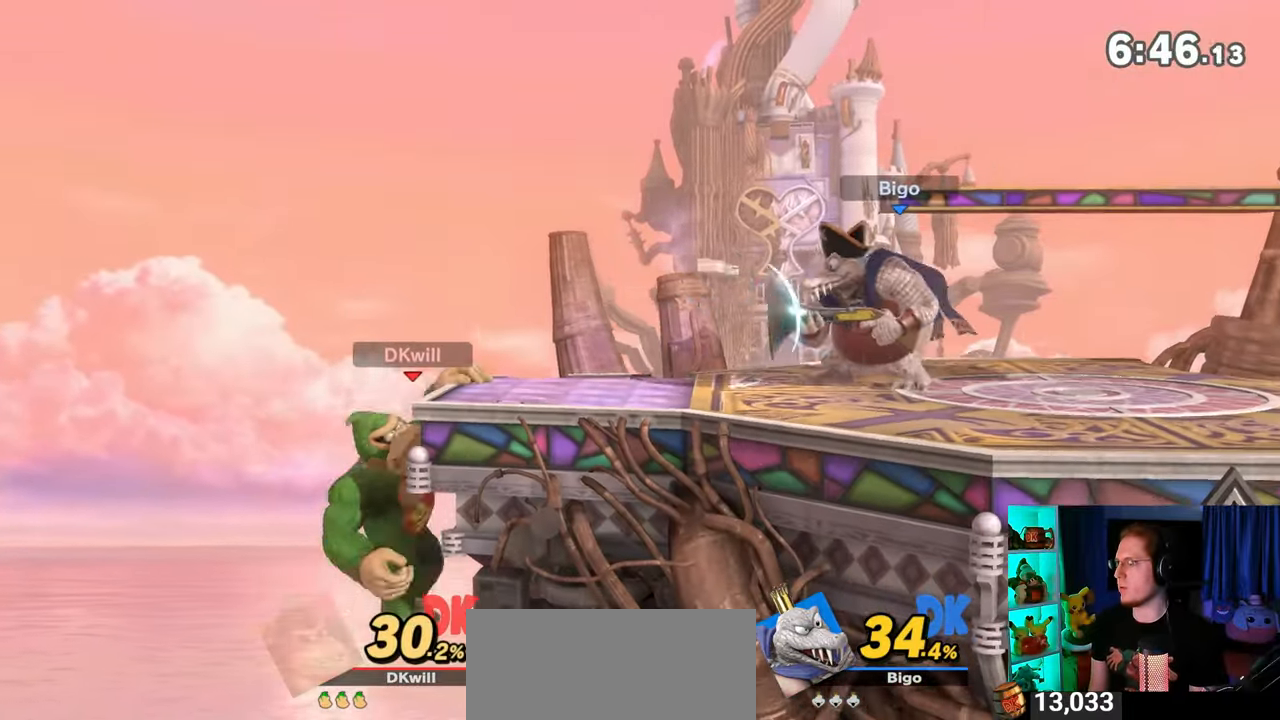
{"buttons": [], "left_stick": "center", "right_stick": "center", "events": [[167, "left_stick", "up-right"], [383, "left_stick", "center"]]}
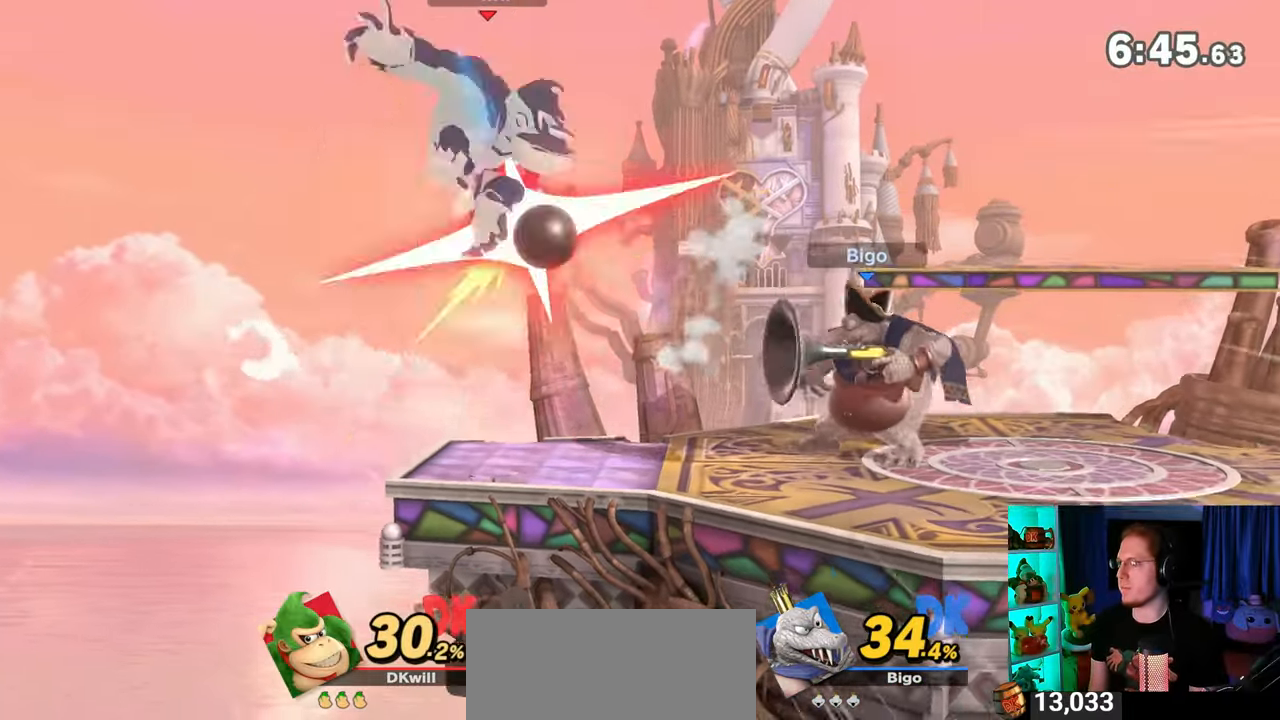
{"buttons": [], "left_stick": "center", "right_stick": "center", "events": []}